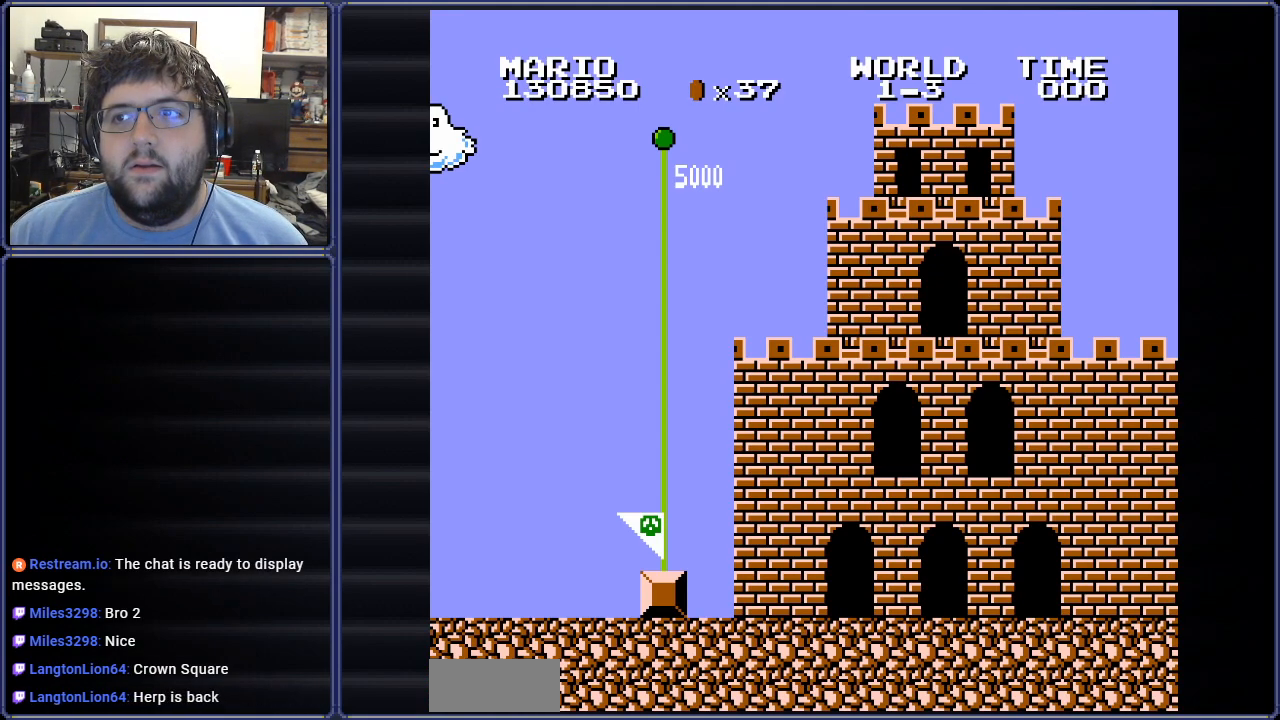
Gameplay with a controller (Nintendo layout); each line is a JSON object with the inputs held at the frame after it. "events" lists button and stick changes between this image and that frame as [ms after this image, input, new state], when the widget could be followed in between. Not read: L3 R3.
{"buttons": [], "events": [[67, "A", "down"], [217, "A", "up"]]}
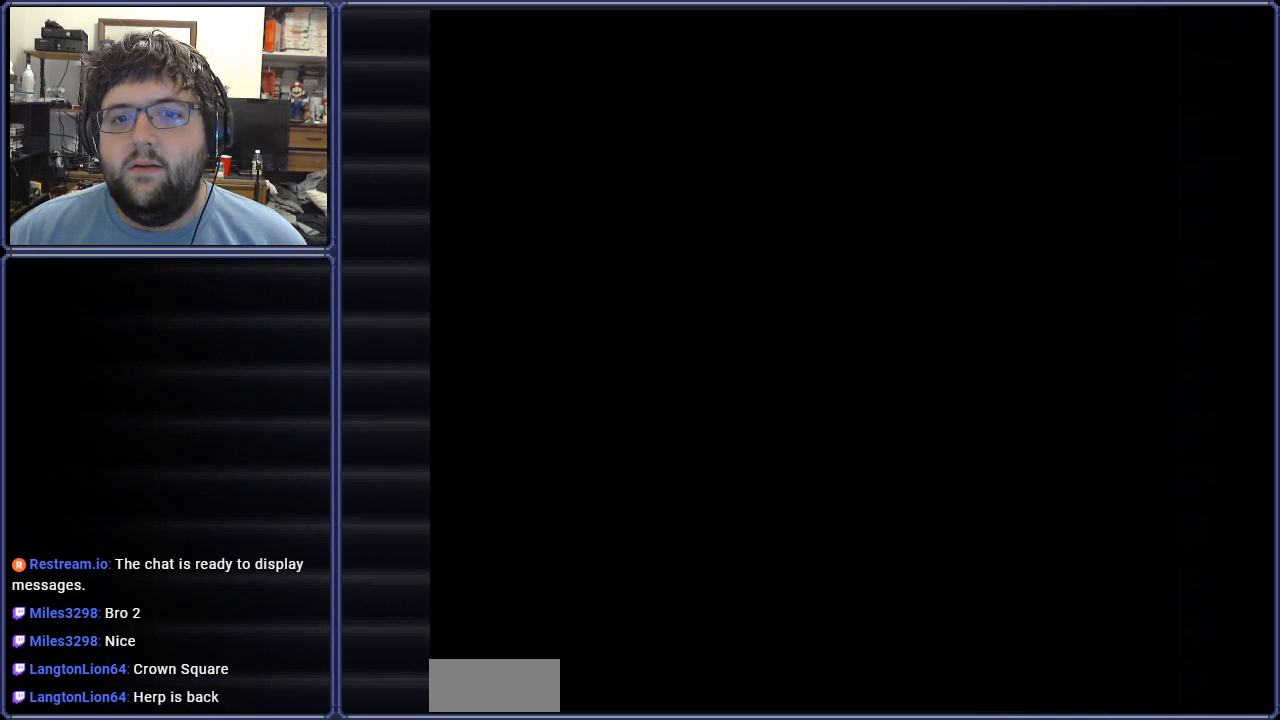
{"buttons": ["A"], "events": [[451, "A", "down"]]}
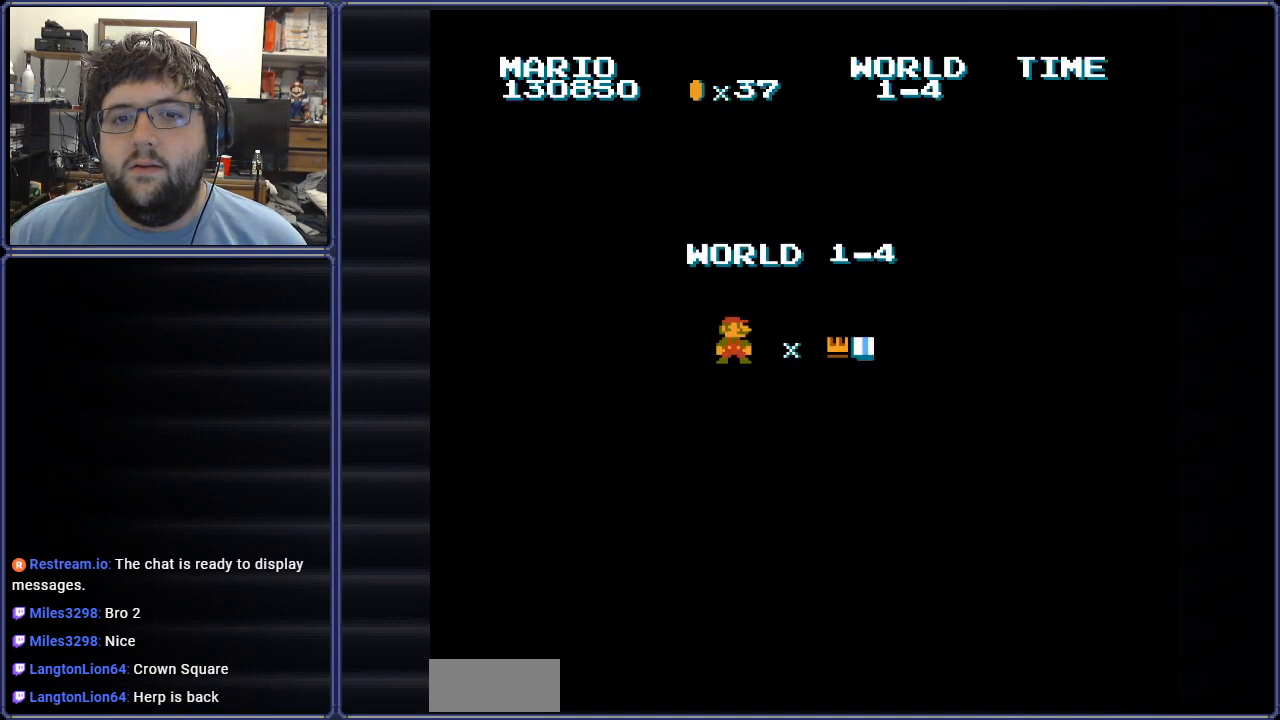
{"buttons": [], "events": [[117, "A", "up"]]}
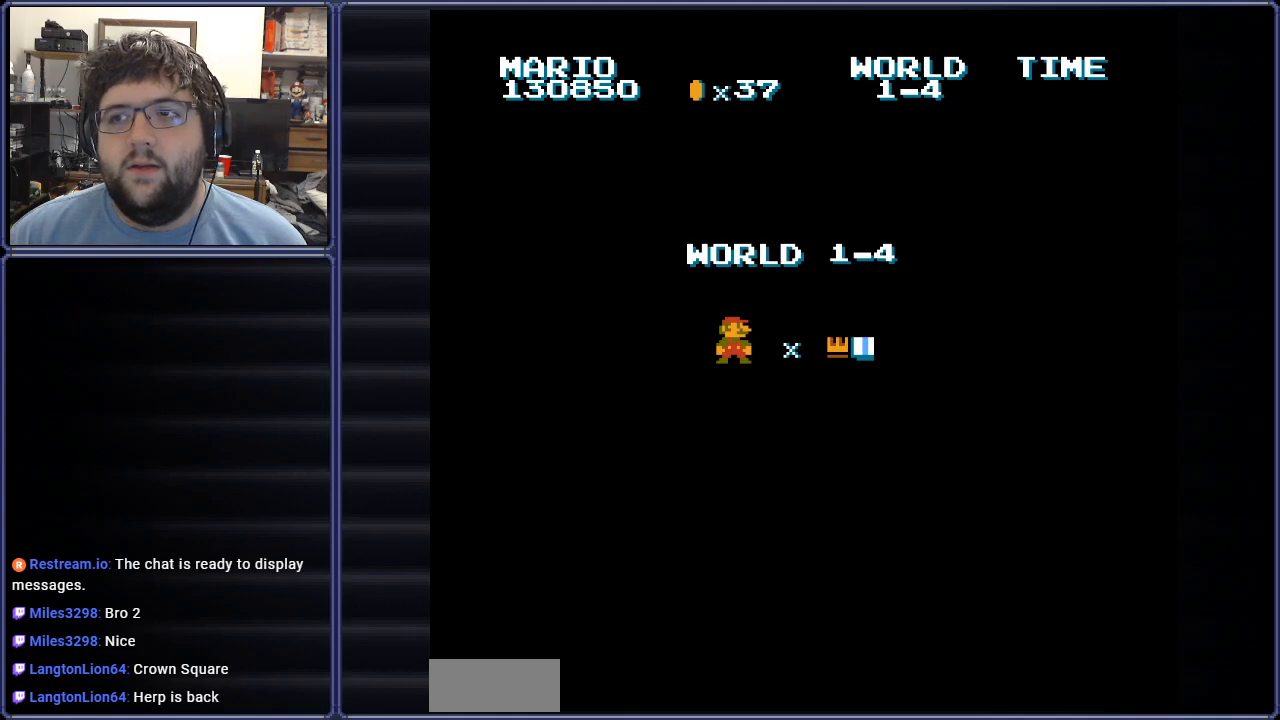
{"buttons": [], "events": [[67, "A", "down"], [251, "A", "up"]]}
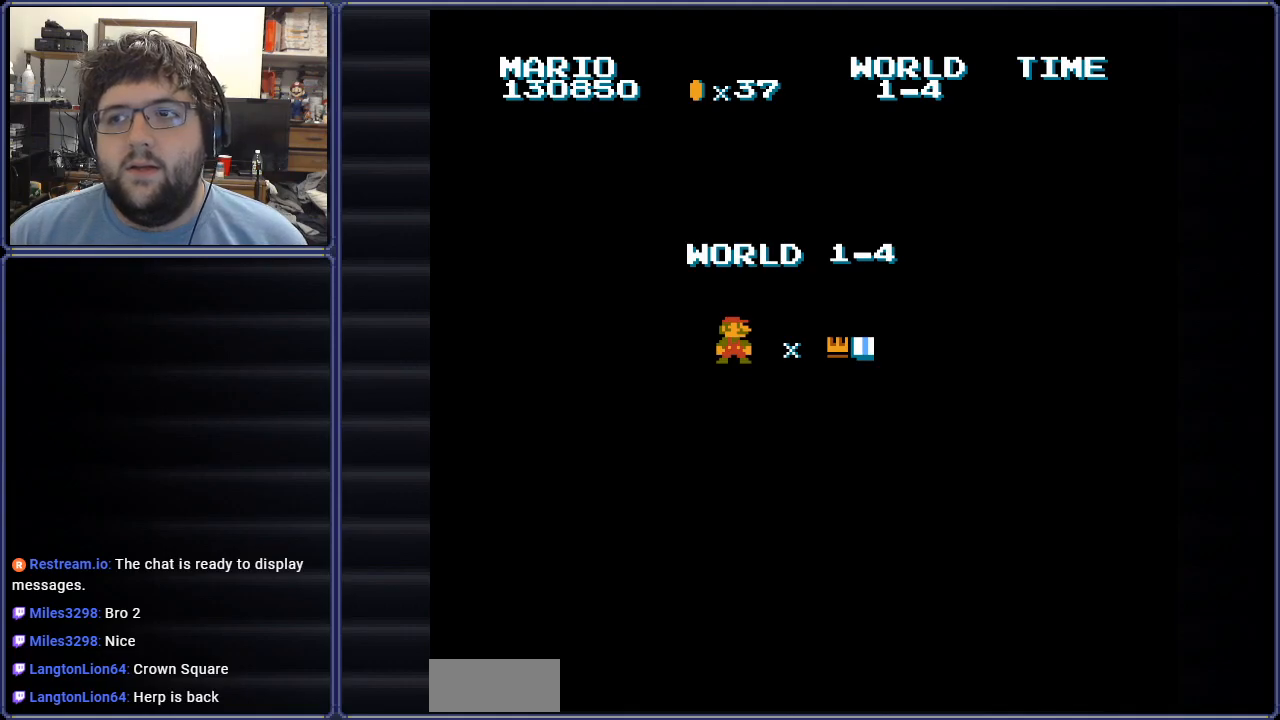
{"buttons": [], "events": []}
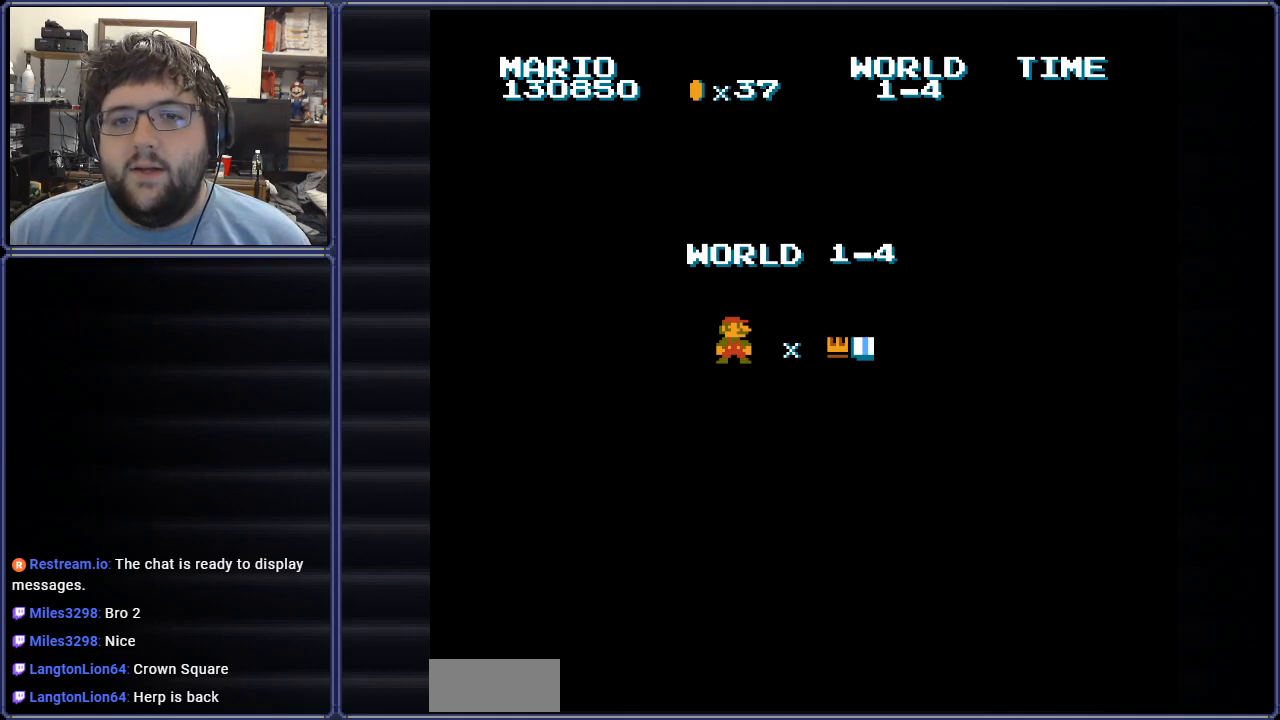
{"buttons": [], "events": []}
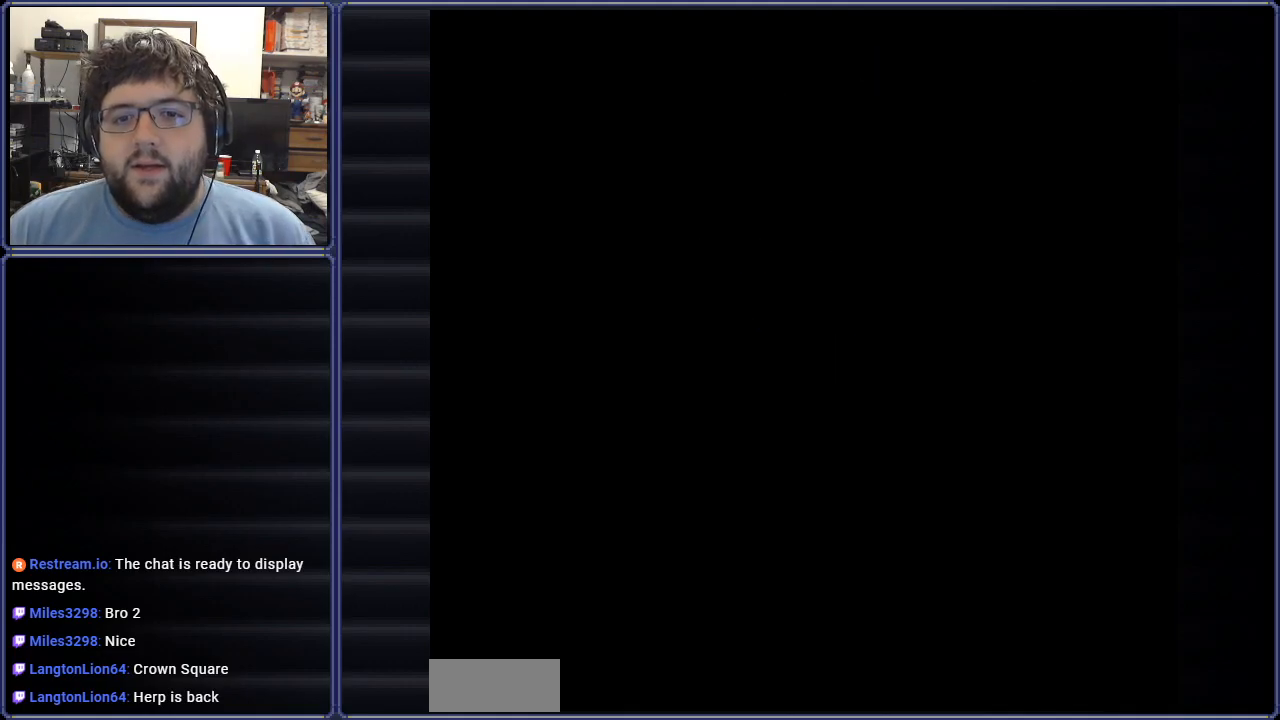
{"buttons": ["DPAD_RIGHT"], "events": [[484, "DPAD_RIGHT", "down"]]}
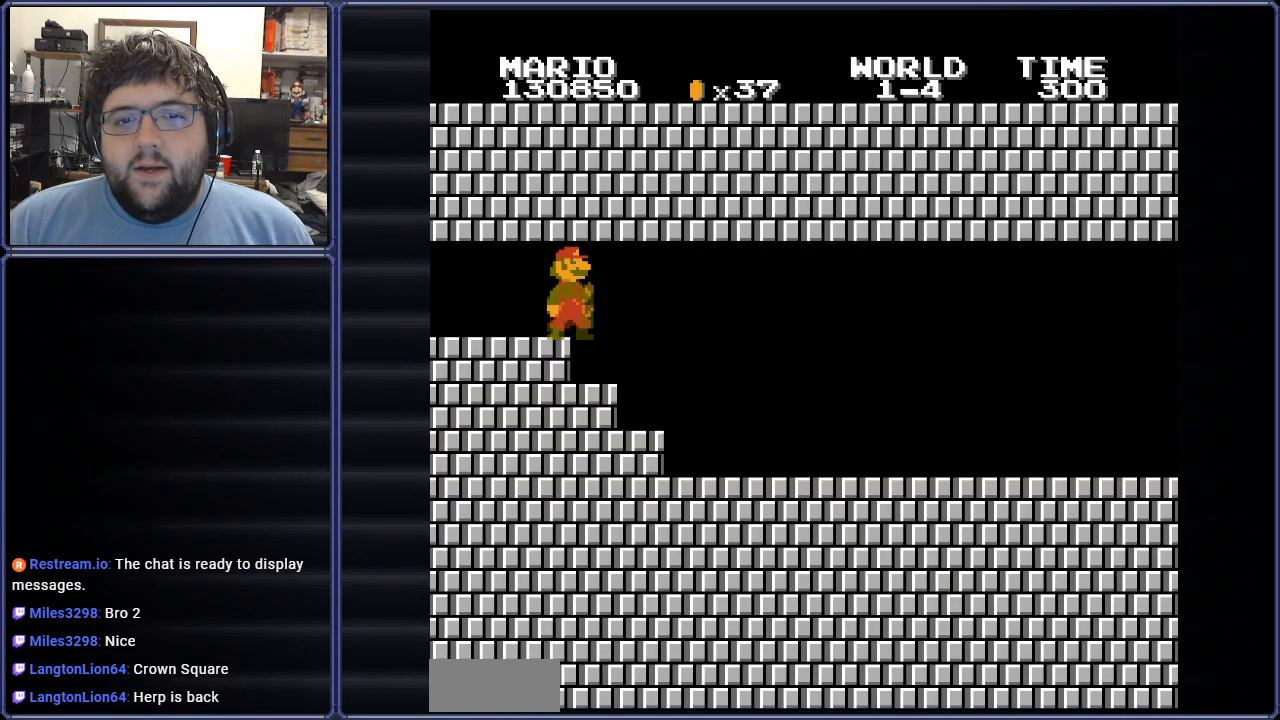
{"buttons": ["B", "DPAD_RIGHT"], "events": [[50, "B", "down"]]}
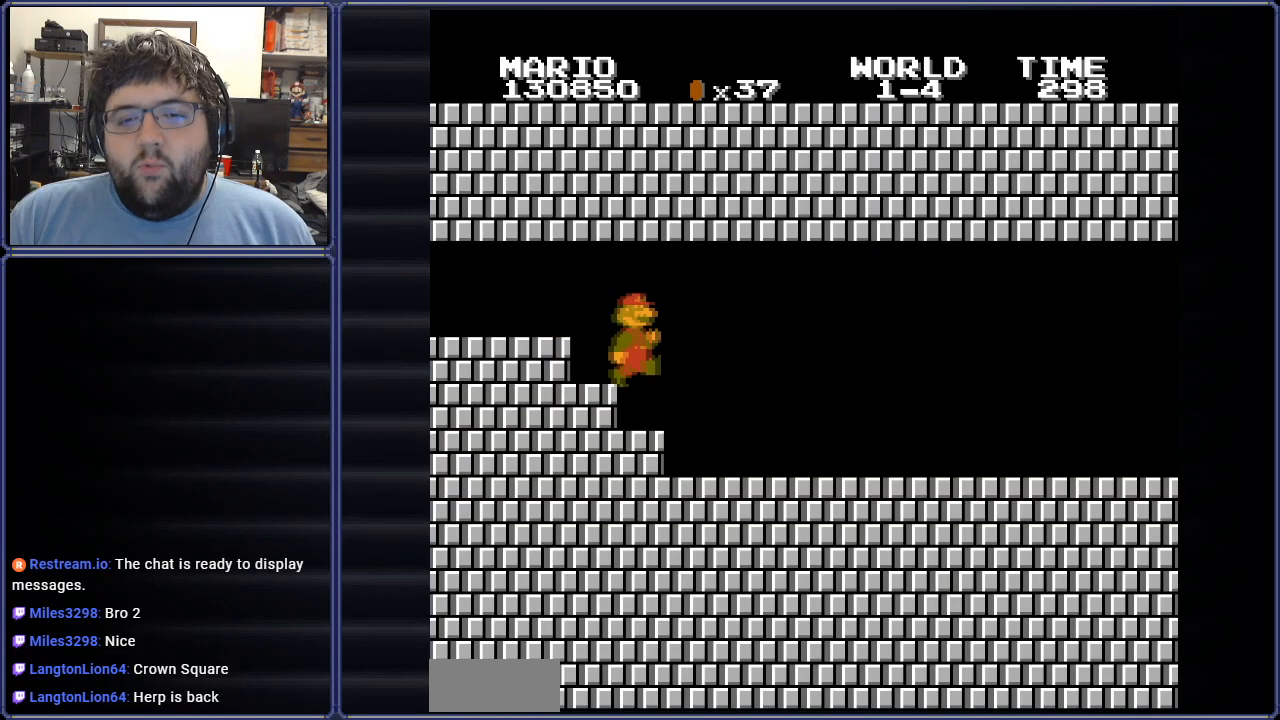
{"buttons": ["B", "DPAD_RIGHT"], "events": []}
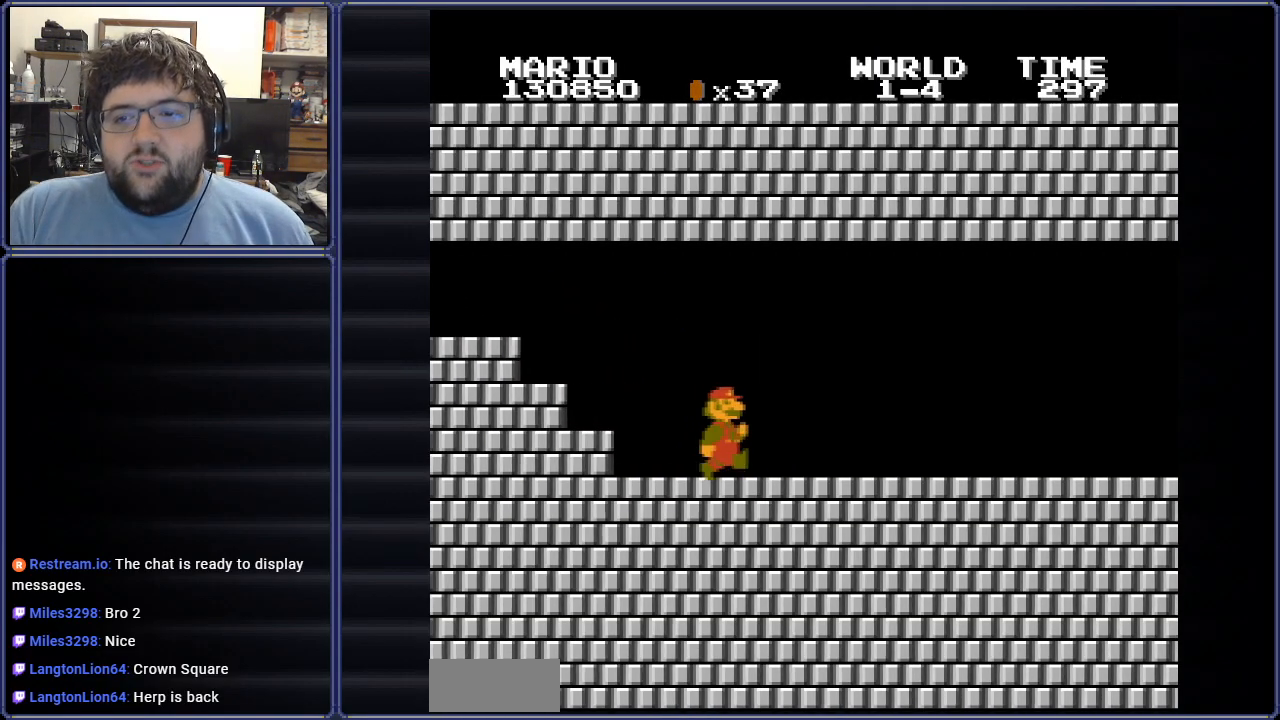
{"buttons": ["B", "DPAD_RIGHT"], "events": []}
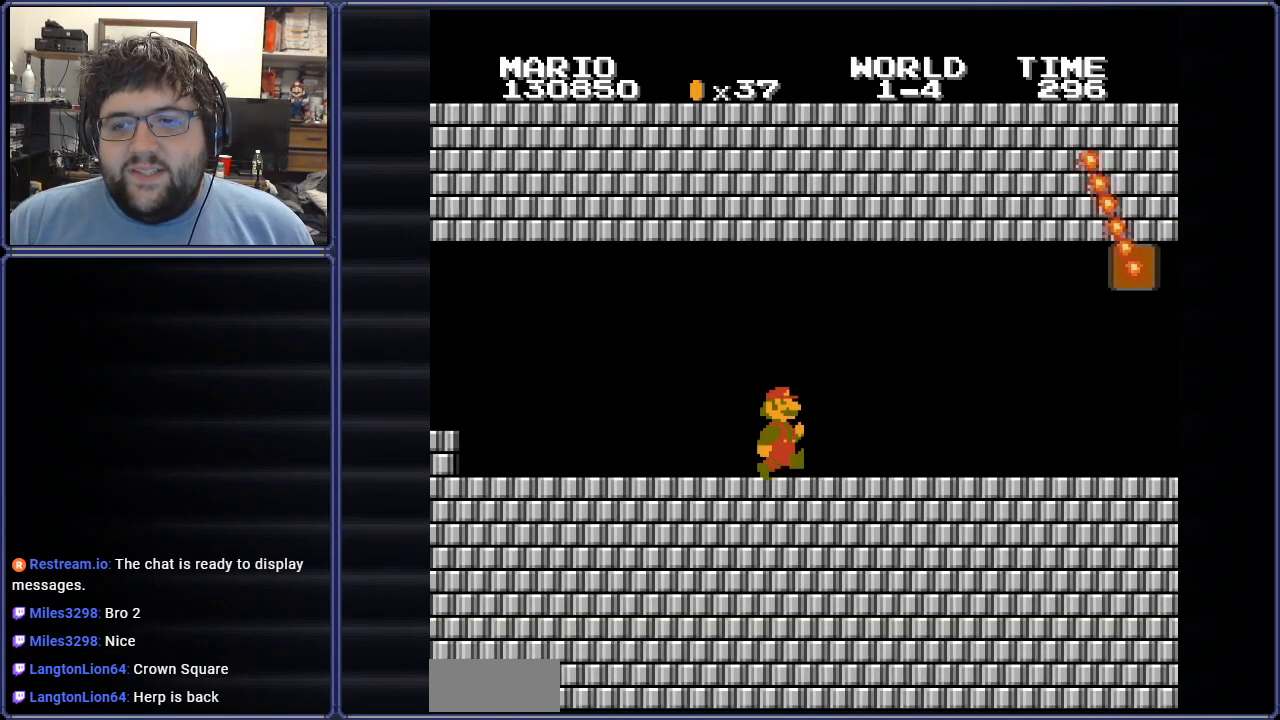
{"buttons": ["DPAD_LEFT"], "events": [[117, "B", "up"], [333, "DPAD_LEFT", "down"], [333, "DPAD_RIGHT", "up"]]}
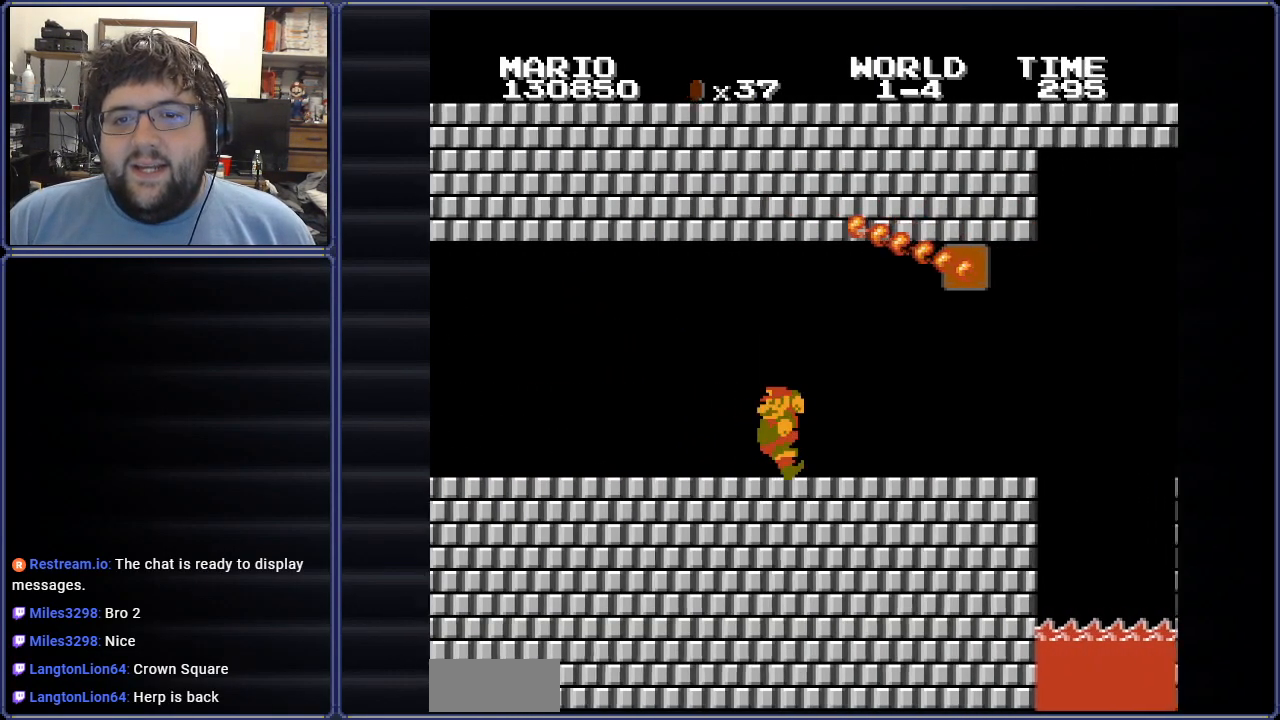
{"buttons": [], "events": [[84, "DPAD_LEFT", "up"], [267, "DPAD_RIGHT", "down"], [484, "DPAD_RIGHT", "up"]]}
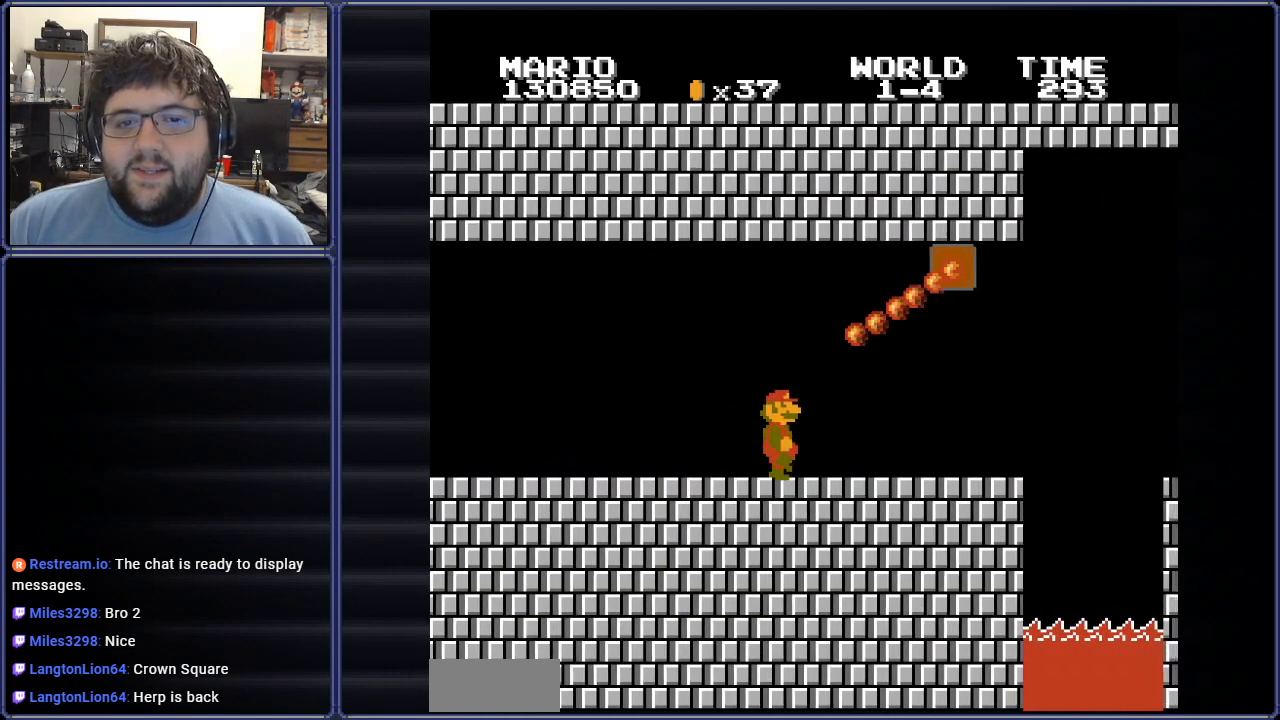
{"buttons": [], "events": [[50, "DPAD_RIGHT", "down"], [317, "DPAD_RIGHT", "up"]]}
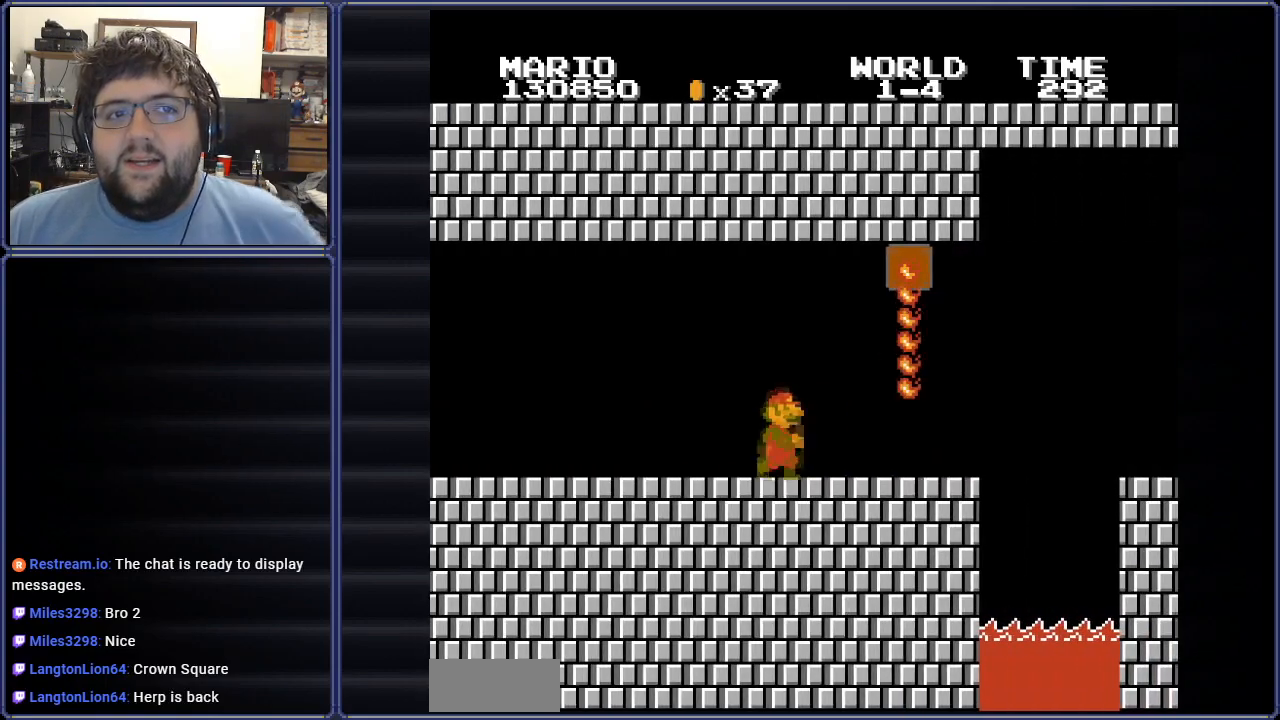
{"buttons": [], "events": []}
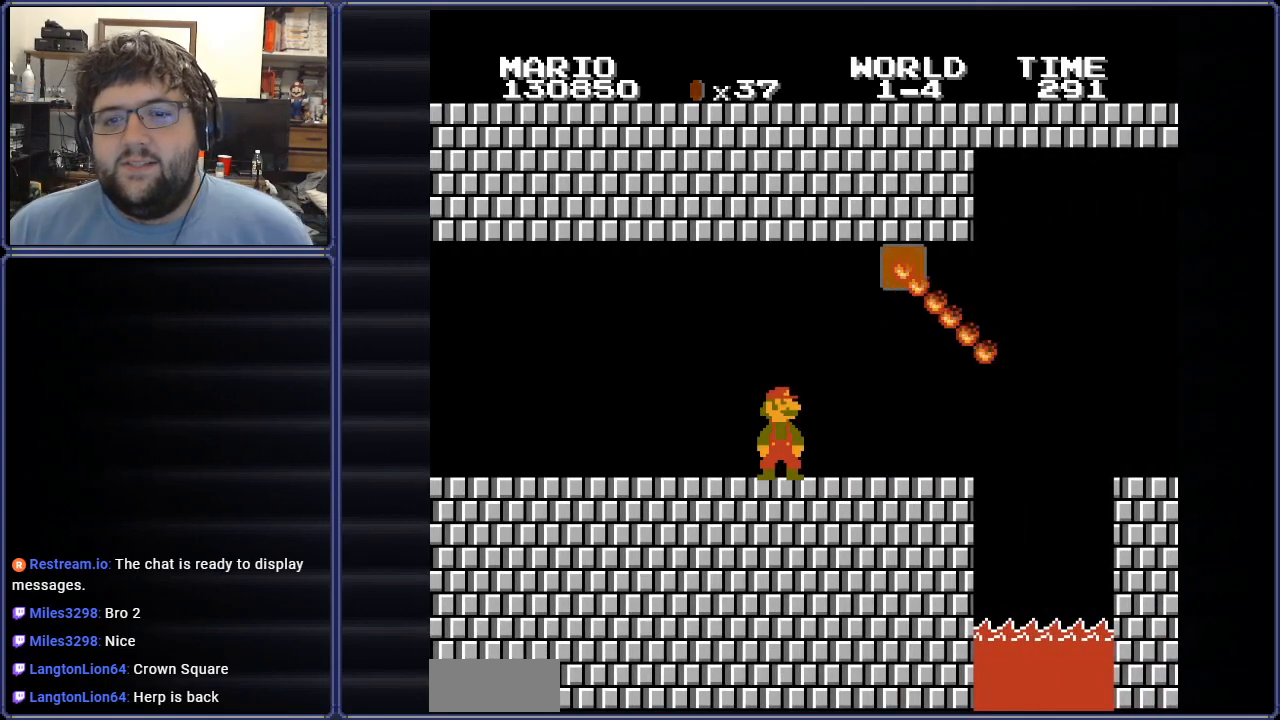
{"buttons": ["B", "DPAD_RIGHT"], "events": [[250, "B", "down"], [484, "DPAD_RIGHT", "down"]]}
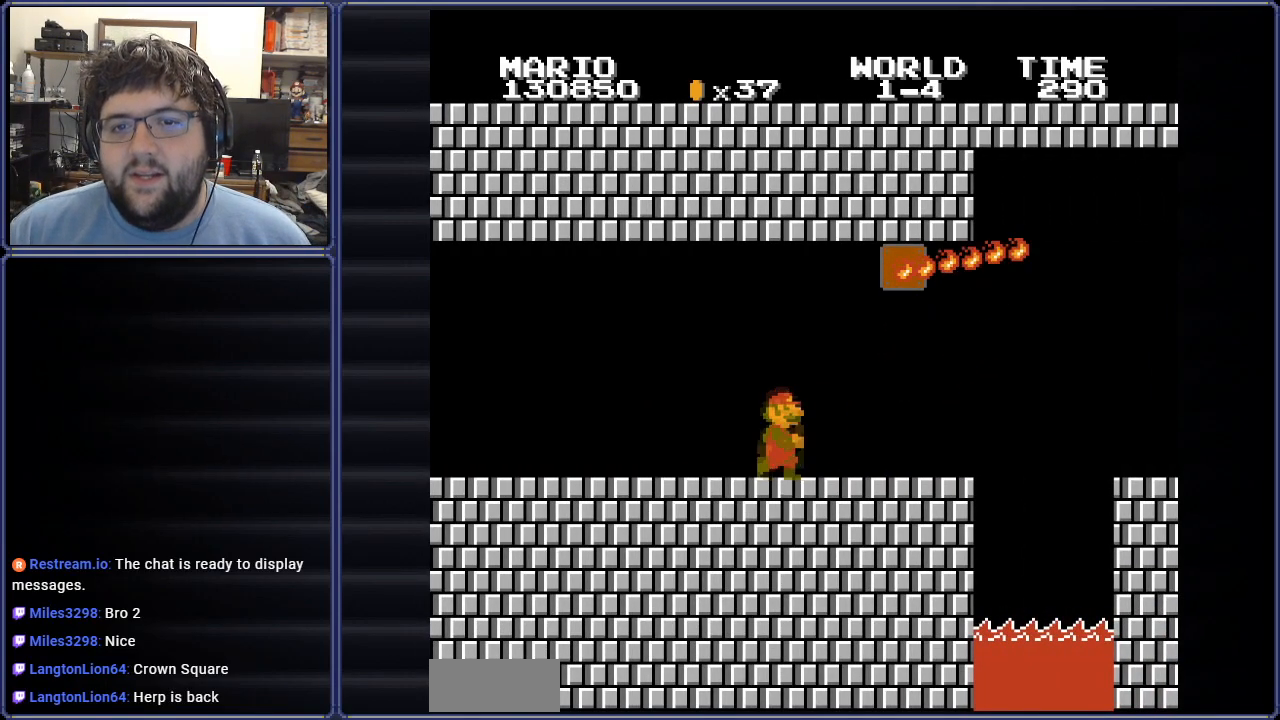
{"buttons": ["B", "DPAD_RIGHT"], "events": []}
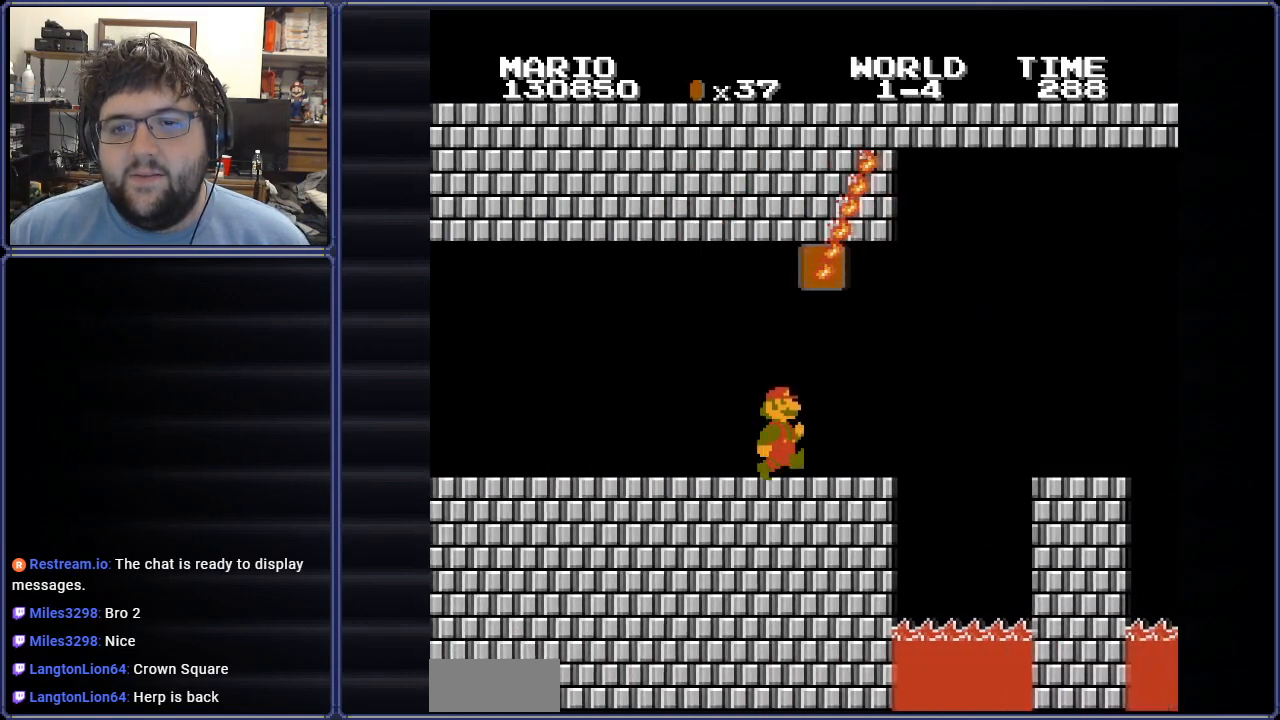
{"buttons": ["B", "DPAD_LEFT"], "events": [[233, "A", "down"], [250, "DPAD_RIGHT", "up"], [450, "A", "up"], [467, "DPAD_LEFT", "down"]]}
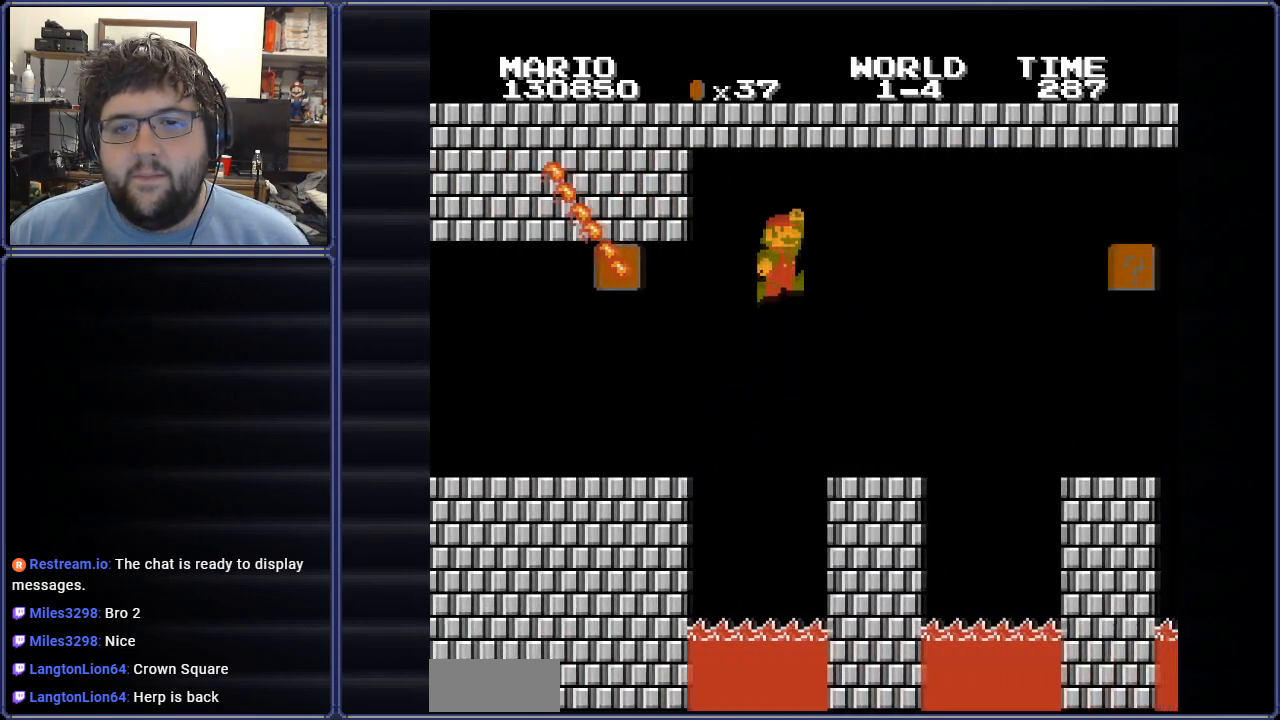
{"buttons": ["A", "B", "DPAD_RIGHT"], "events": [[117, "DPAD_UP", "down"], [134, "DPAD_UP", "up"], [317, "DPAD_LEFT", "up"], [367, "DPAD_RIGHT", "down"], [417, "A", "down"]]}
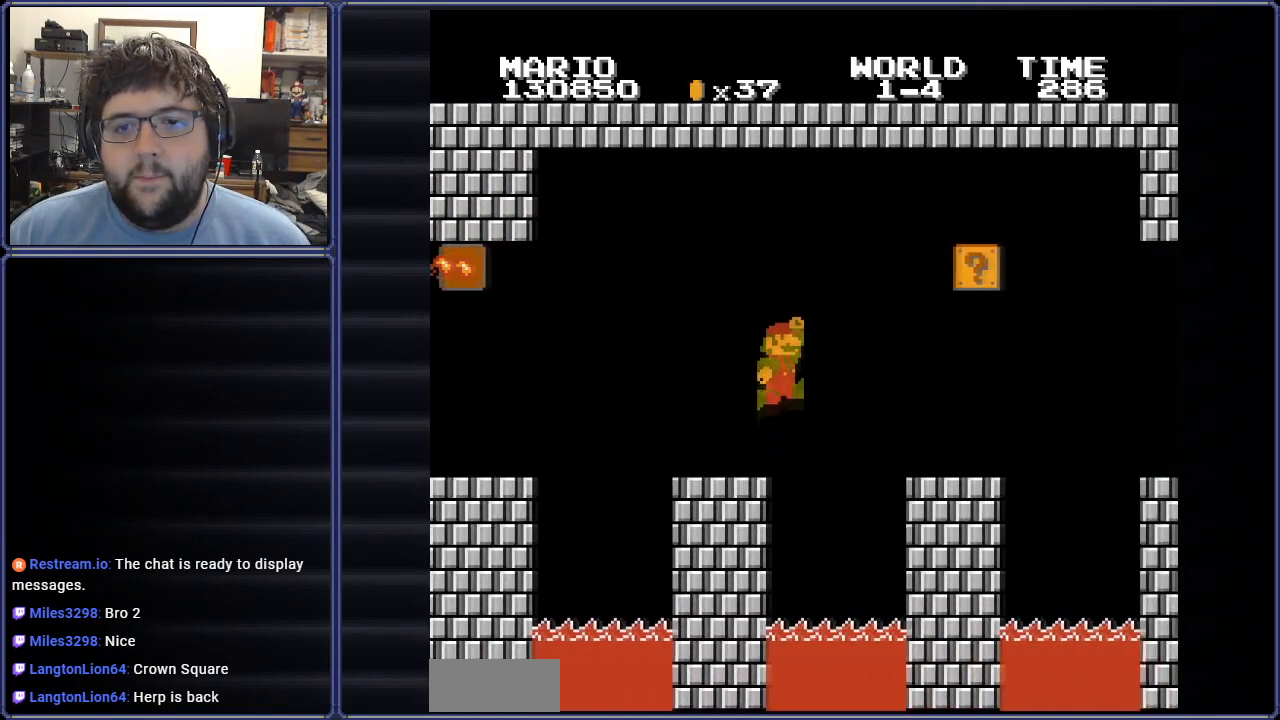
{"buttons": ["DPAD_LEFT"], "events": [[100, "DPAD_RIGHT", "up"], [167, "A", "up"], [217, "B", "up"], [217, "DPAD_LEFT", "down"]]}
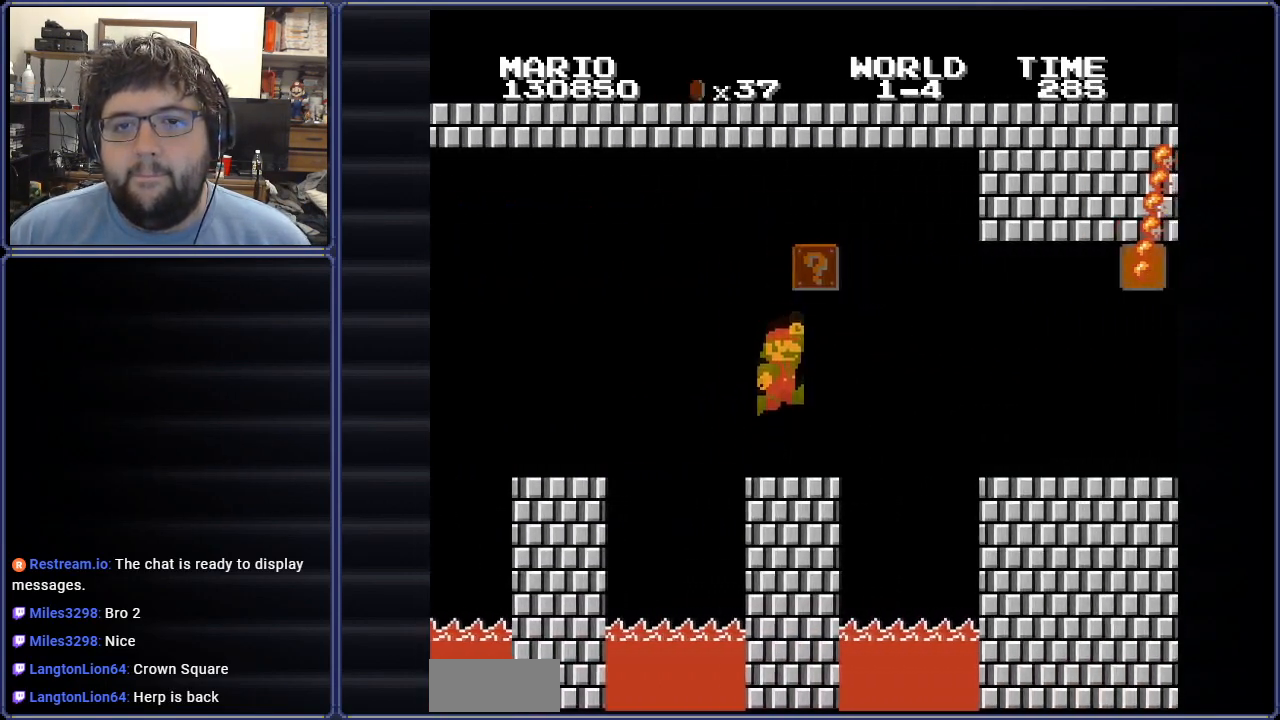
{"buttons": [], "events": [[200, "A", "down"], [251, "DPAD_LEFT", "up"], [267, "DPAD_LEFT", "down"], [417, "A", "up"], [451, "DPAD_LEFT", "up"]]}
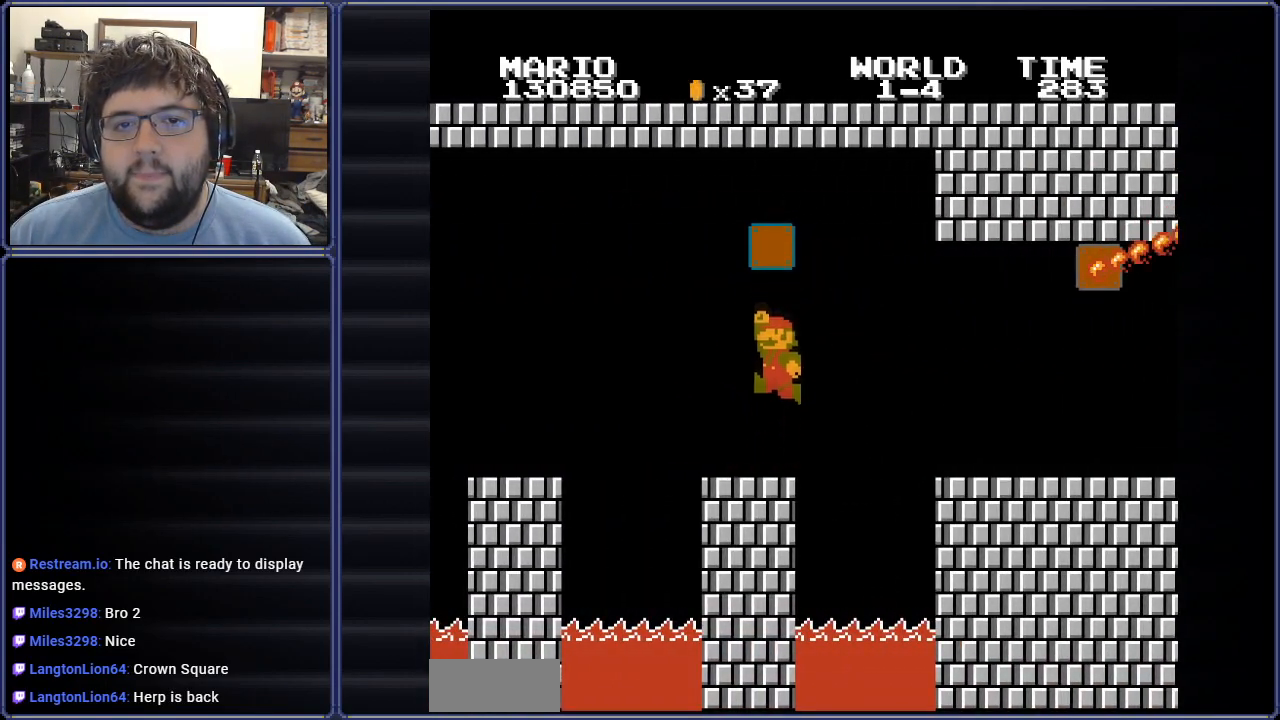
{"buttons": [], "events": [[350, "DPAD_RIGHT", "down"], [450, "DPAD_RIGHT", "up"]]}
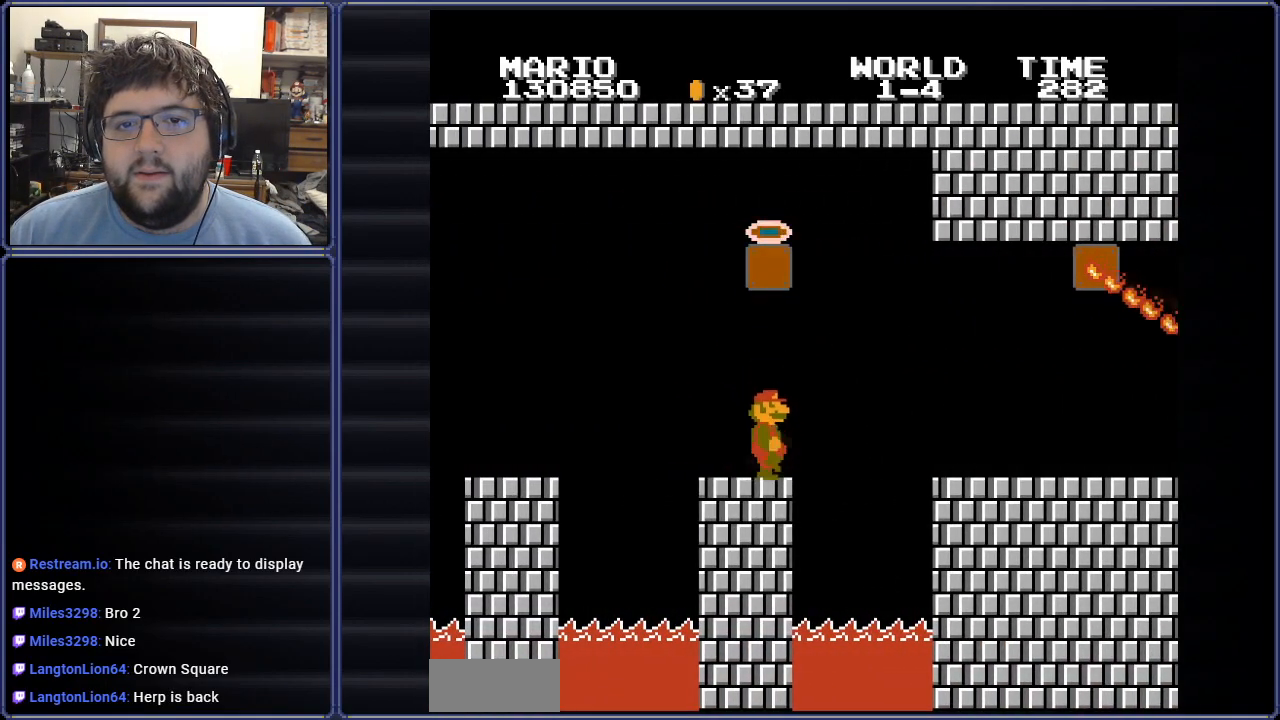
{"buttons": ["DPAD_LEFT"], "events": [[267, "DPAD_LEFT", "down"]]}
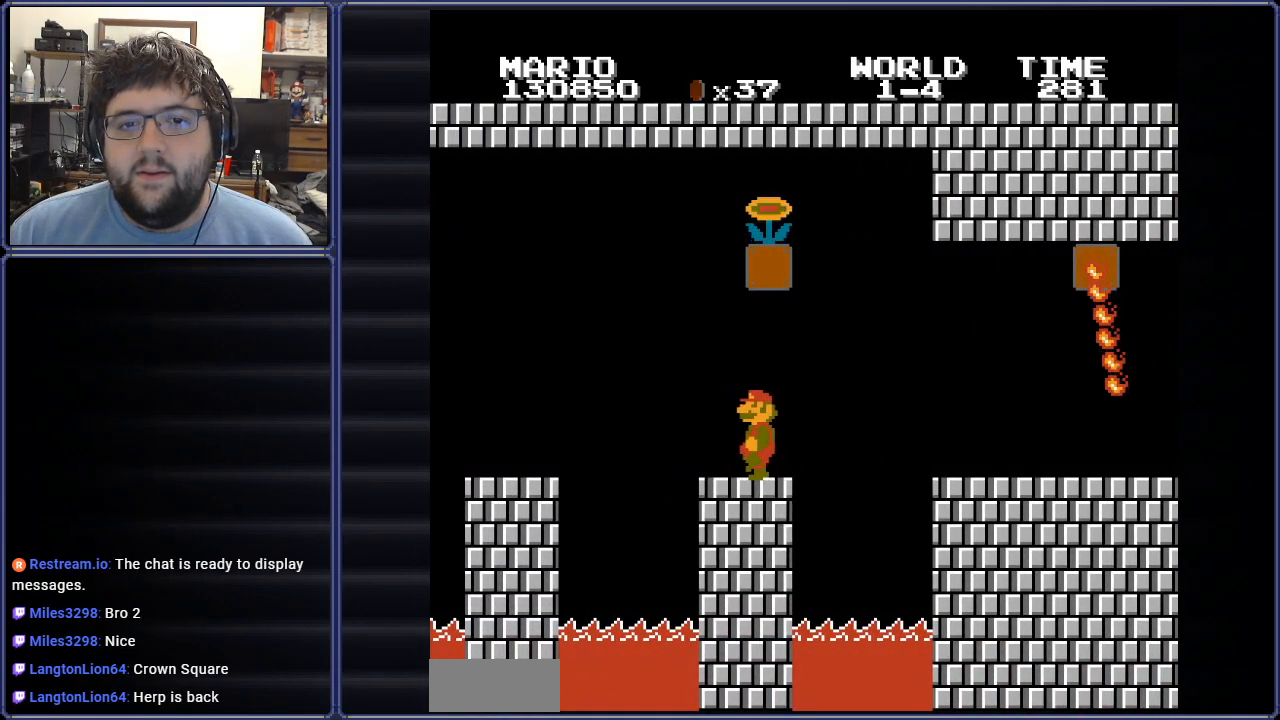
{"buttons": ["A"], "events": [[67, "DPAD_LEFT", "up"], [350, "A", "down"]]}
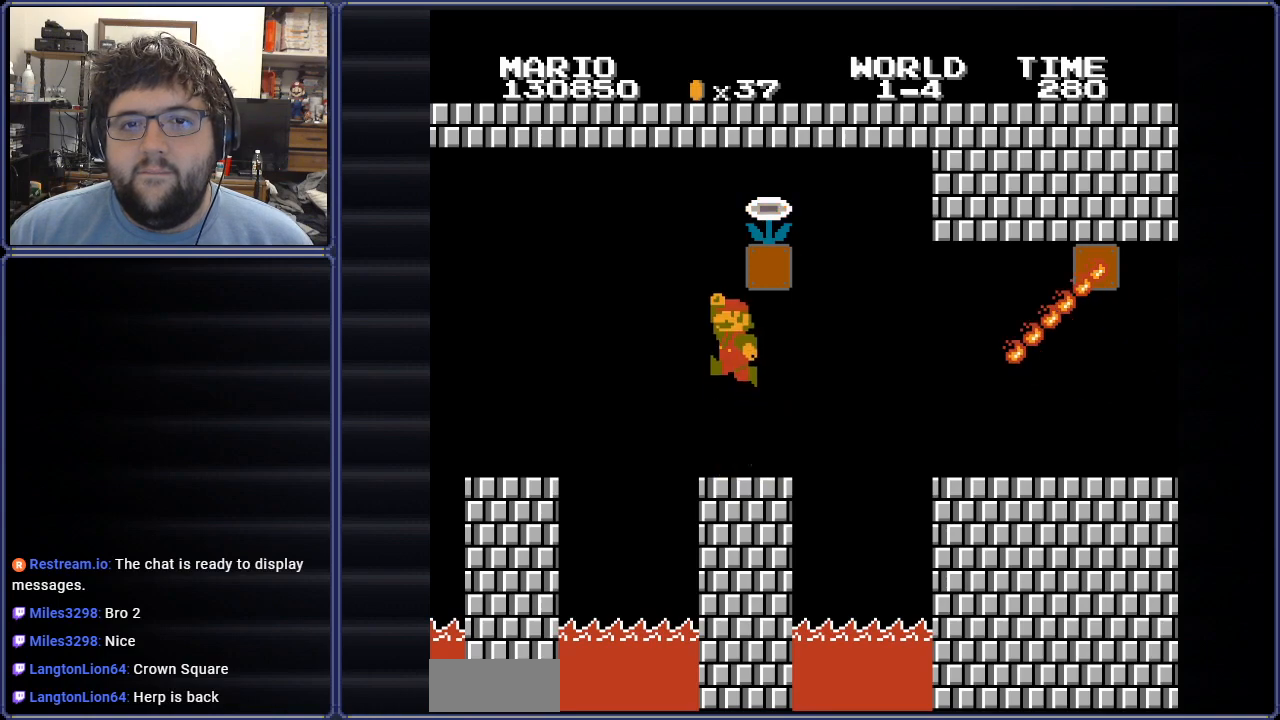
{"buttons": ["A", "DPAD_RIGHT"], "events": [[100, "DPAD_RIGHT", "down"]]}
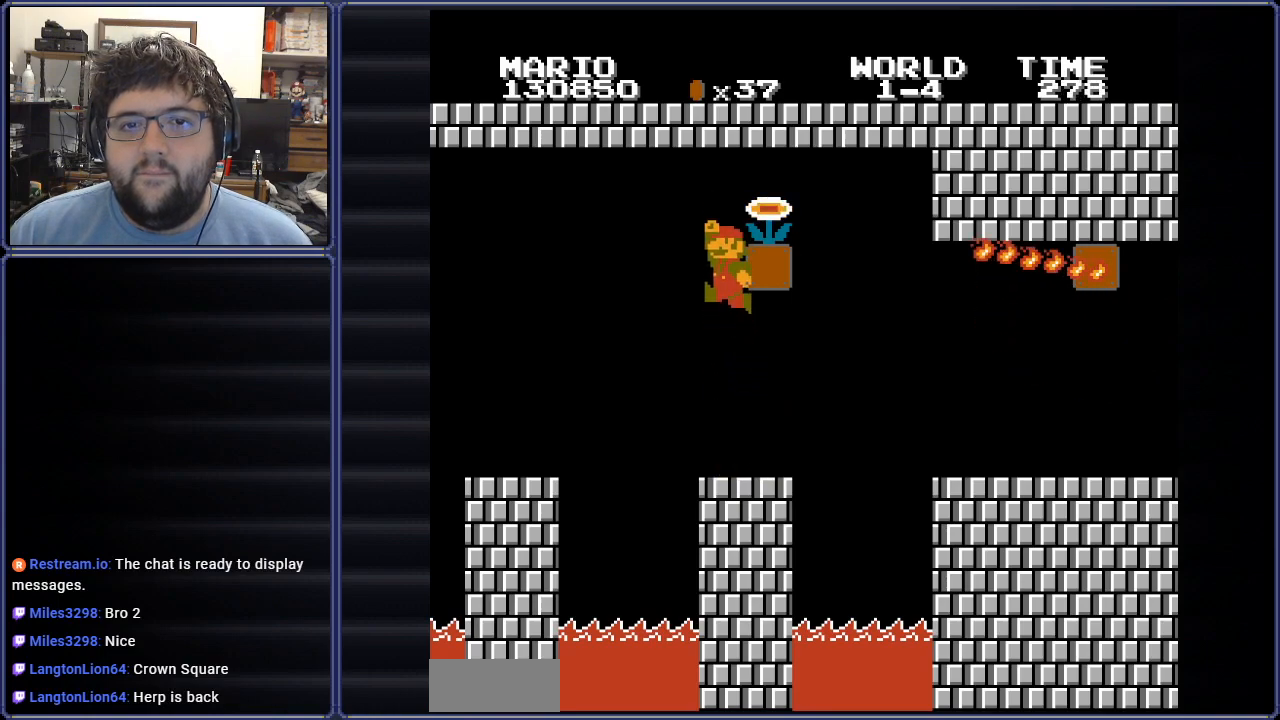
{"buttons": ["A", "B", "DPAD_LEFT"], "events": [[84, "DPAD_RIGHT", "up"], [117, "A", "up"], [317, "DPAD_LEFT", "down"], [401, "B", "down"], [451, "A", "down"]]}
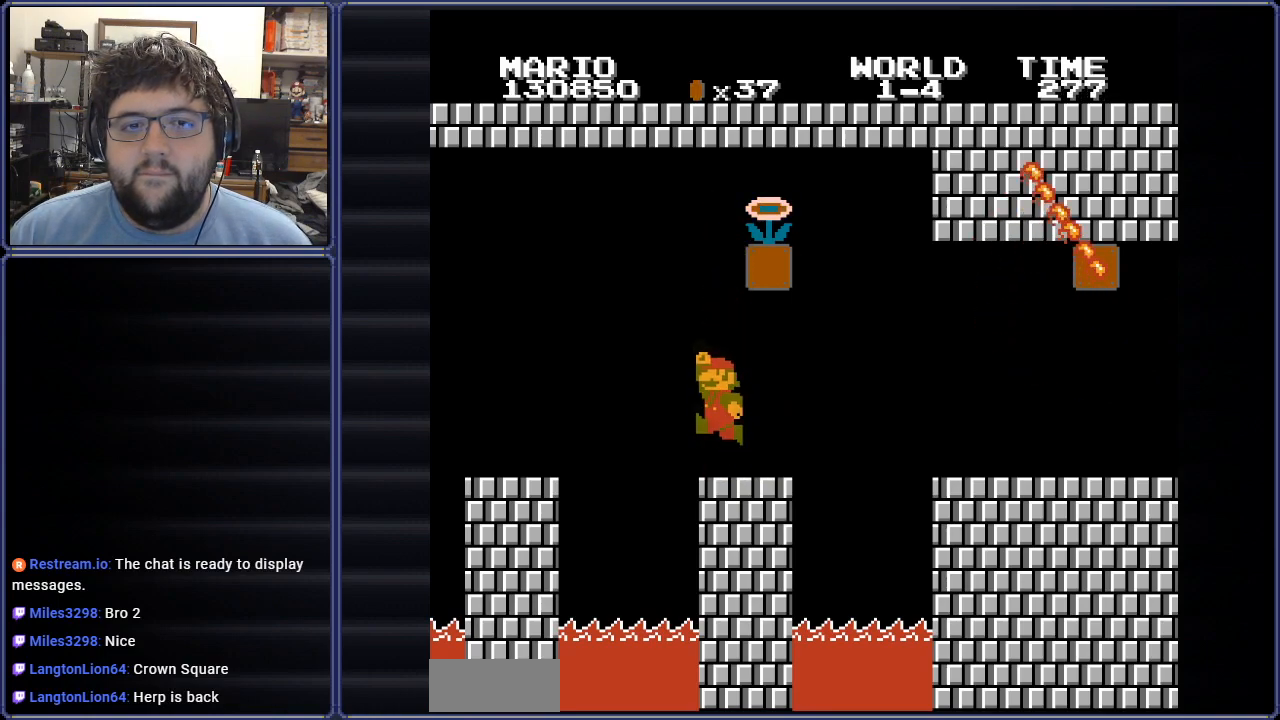
{"buttons": ["A", "B", "DPAD_LEFT"], "events": []}